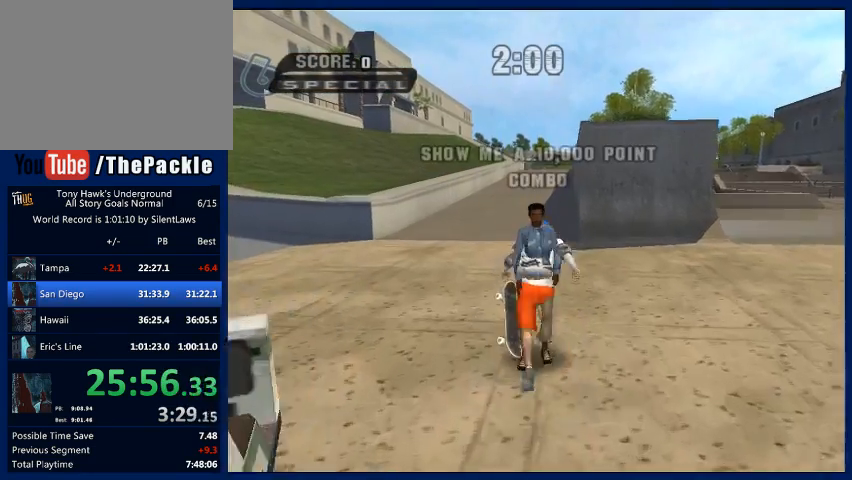
Gameplay with a controller (PlayStation layout); each line is a JSON object with the inputs held at the frame after it. "events" lists button and stick changes between this image and that frame as [ms after this image, input, new state], when the widget could be followed in between. Not read: L3 R3.
{"buttons": ["CROSS"], "left_stick": "center", "right_stick": "center", "events": [[100, "left_stick", "center"], [167, "left_stick", "up"], [233, "left_stick", "center"]]}
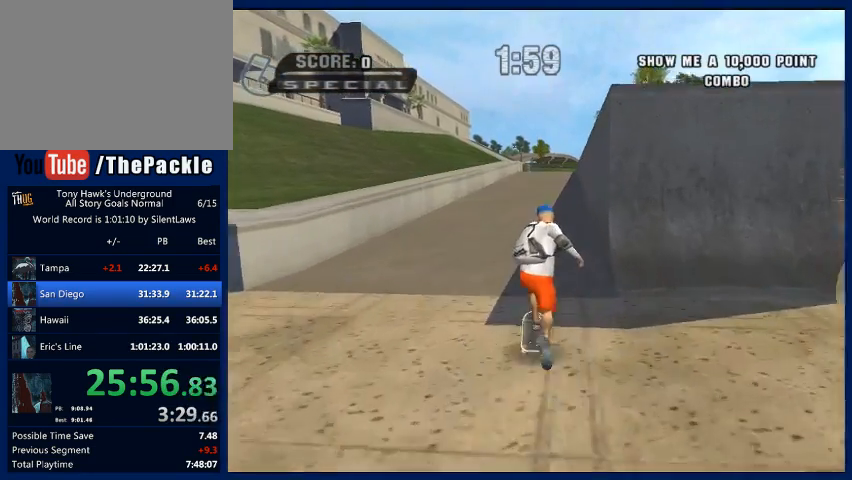
{"buttons": ["CIRCLE", "R2"], "left_stick": "up-right", "right_stick": "center", "events": [[100, "left_stick", "up"], [233, "left_stick", "center"], [300, "left_stick", "up"], [433, "CIRCLE", "down"], [433, "CROSS", "up"], [433, "R2", "down"], [500, "left_stick", "up-right"]]}
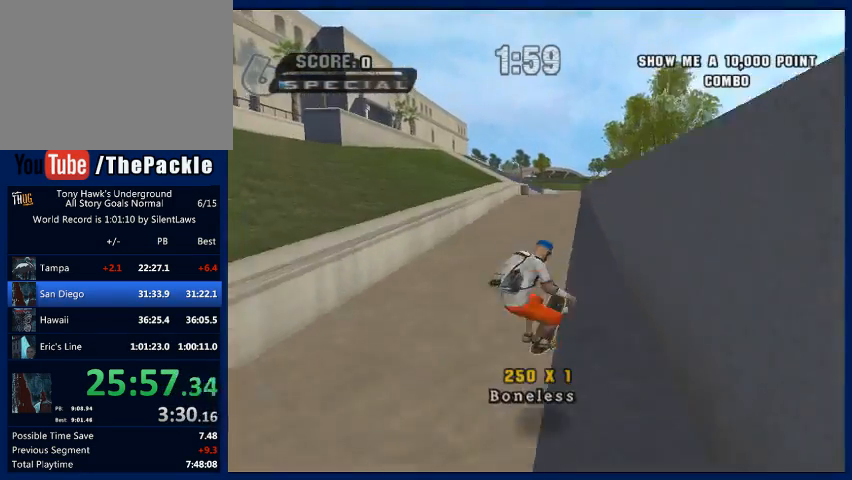
{"buttons": ["TRIANGLE"], "left_stick": "center", "right_stick": "center", "events": [[33, "left_stick", "right"], [233, "left_stick", "up-left"], [367, "CIRCLE", "up"], [367, "left_stick", "down-right"], [400, "R2", "up"], [467, "TRIANGLE", "down"], [467, "left_stick", "center"]]}
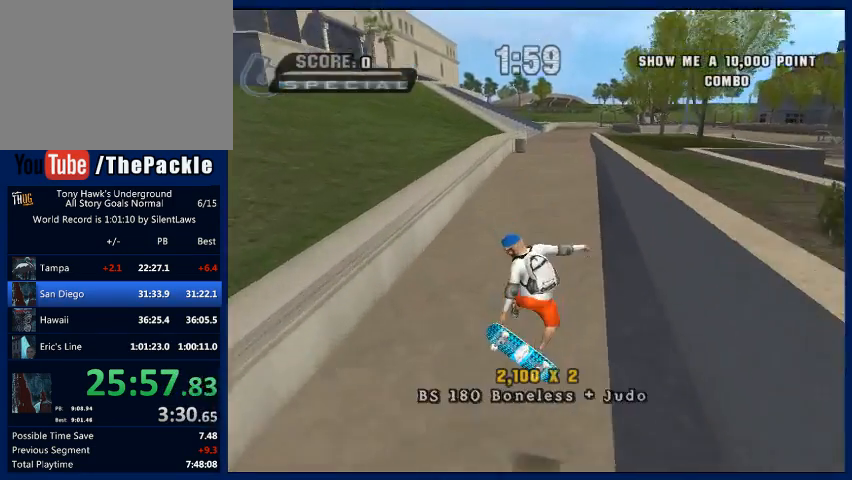
{"buttons": ["CROSS"], "left_stick": "center", "right_stick": "center", "events": [[167, "TRIANGLE", "up"], [200, "left_stick", "left"], [300, "left_stick", "center"], [467, "CROSS", "down"]]}
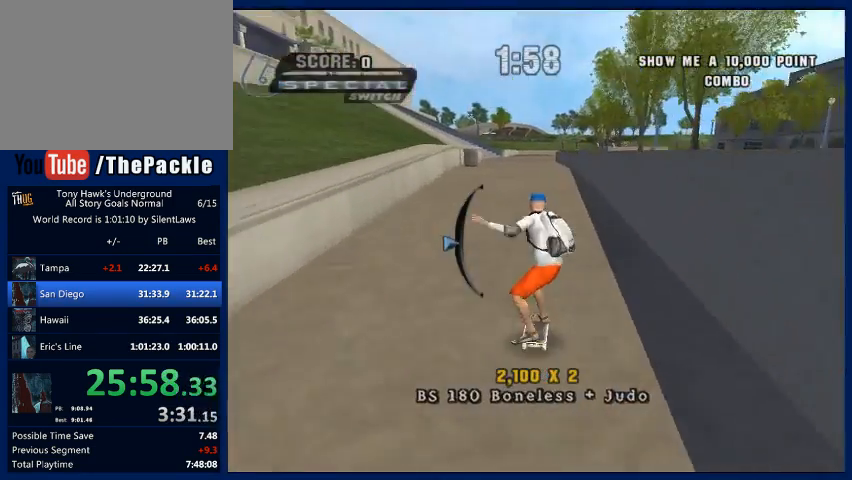
{"buttons": [], "left_stick": "down-right", "right_stick": "center", "events": [[133, "CROSS", "up"], [133, "SQUARE", "down"], [167, "left_stick", "down-right"], [267, "SQUARE", "up"]]}
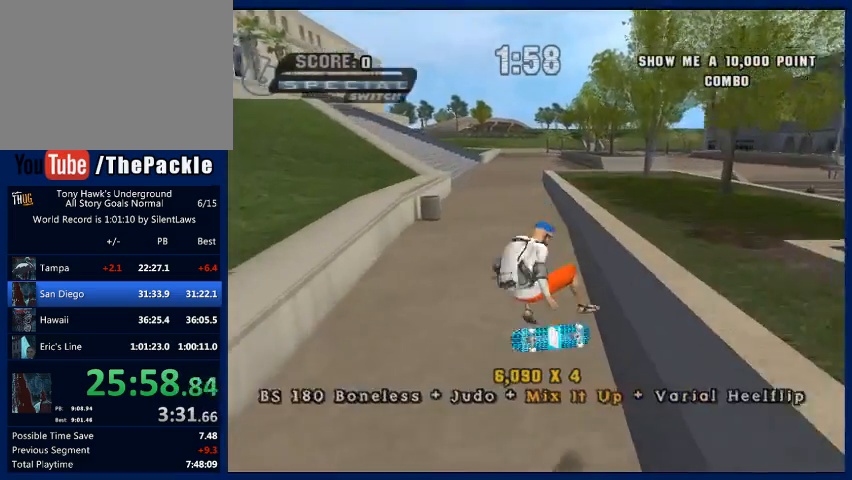
{"buttons": [], "left_stick": "down", "right_stick": "center", "events": [[133, "left_stick", "center"], [233, "left_stick", "down"]]}
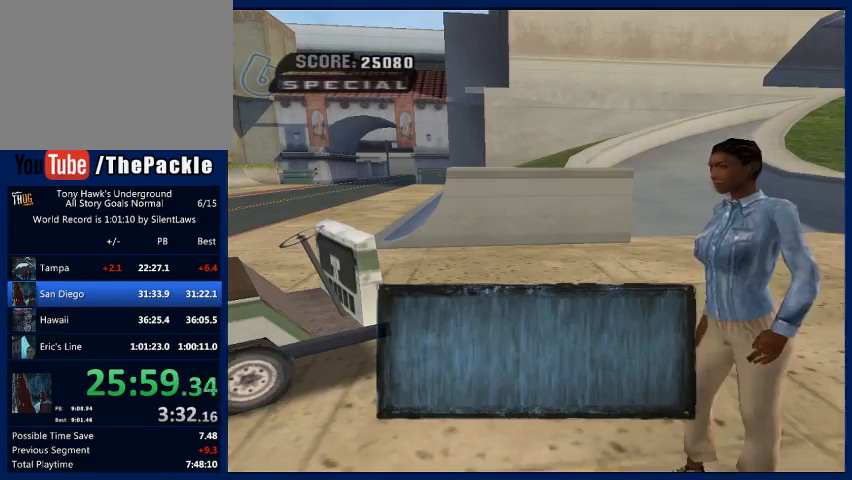
{"buttons": [], "left_stick": "center", "right_stick": "center", "events": [[67, "CROSS", "down"], [167, "CROSS", "up"], [167, "left_stick", "center"], [233, "CROSS", "down"], [300, "CROSS", "up"], [400, "CROSS", "down"], [467, "CROSS", "up"]]}
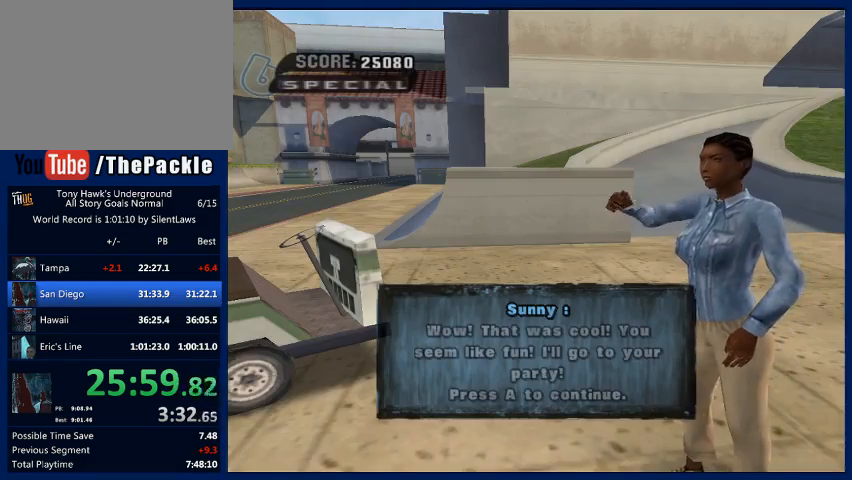
{"buttons": [], "left_stick": "center", "right_stick": "center", "events": [[67, "CROSS", "down"], [133, "CROSS", "up"], [367, "CROSS", "down"], [433, "CROSS", "up"]]}
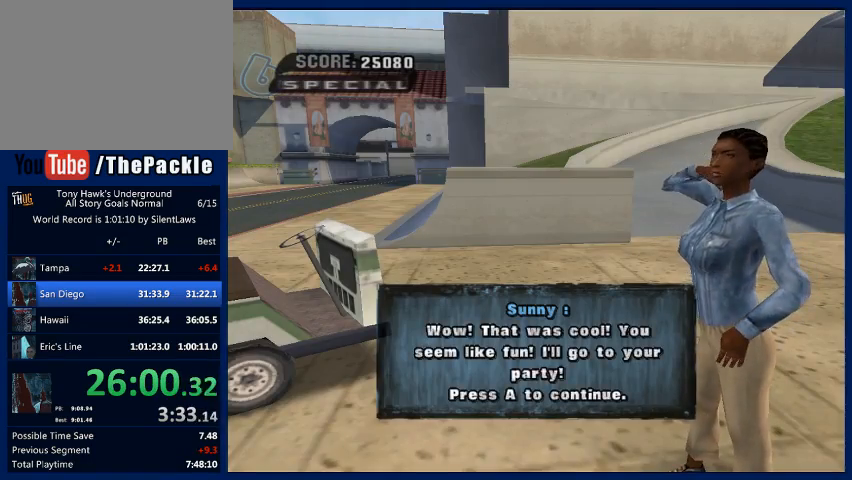
{"buttons": [], "left_stick": "center", "right_stick": "center", "events": [[33, "CROSS", "down"], [100, "CROSS", "up"], [167, "CROSS", "down"], [267, "CROSS", "up"], [333, "CROSS", "down"], [467, "CROSS", "up"]]}
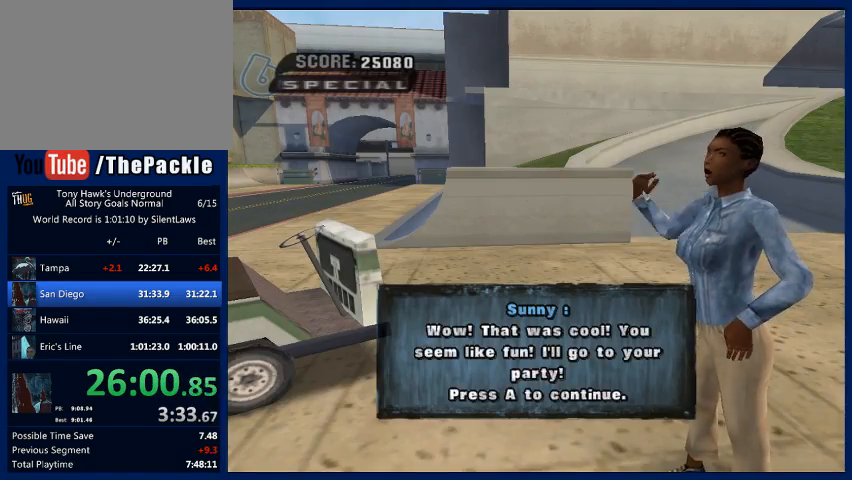
{"buttons": ["CROSS"], "left_stick": "center", "right_stick": "center", "events": [[233, "CROSS", "down"]]}
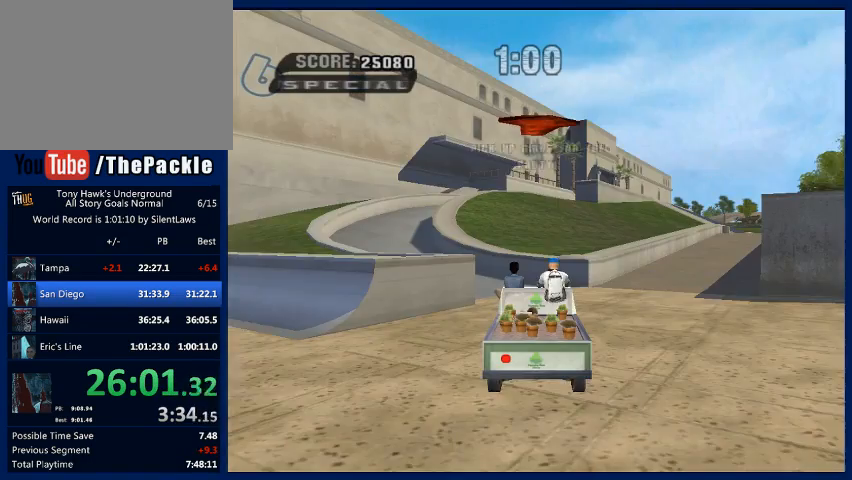
{"buttons": ["CROSS", "R2"], "left_stick": "down-right", "right_stick": "center", "events": [[100, "left_stick", "down-right"], [133, "R2", "down"]]}
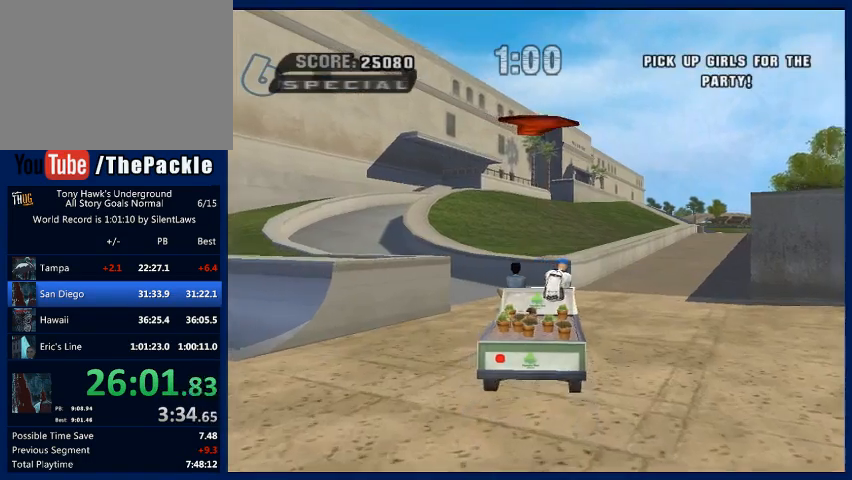
{"buttons": ["CROSS", "R2"], "left_stick": "down-right", "right_stick": "center", "events": []}
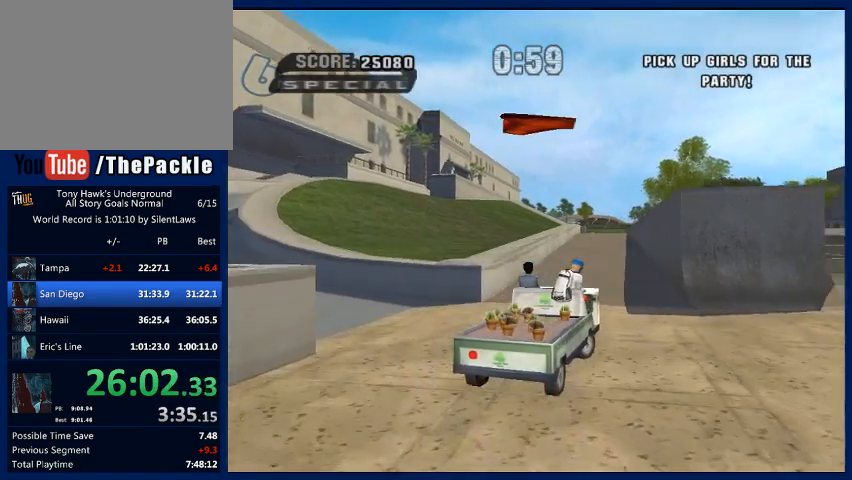
{"buttons": ["CROSS"], "left_stick": "down-right", "right_stick": "center", "events": [[467, "R2", "up"]]}
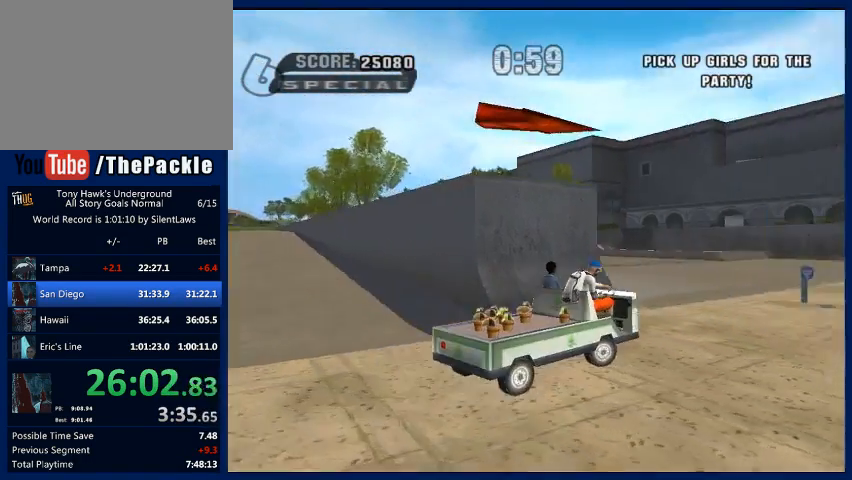
{"buttons": ["CROSS"], "left_stick": "center", "right_stick": "center", "events": [[100, "left_stick", "right"], [500, "left_stick", "center"]]}
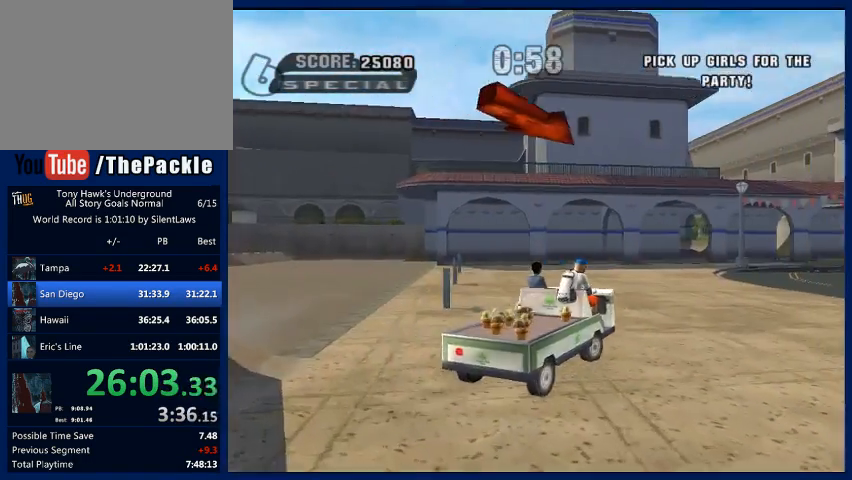
{"buttons": ["CROSS"], "left_stick": "right", "right_stick": "center", "events": [[267, "left_stick", "right"]]}
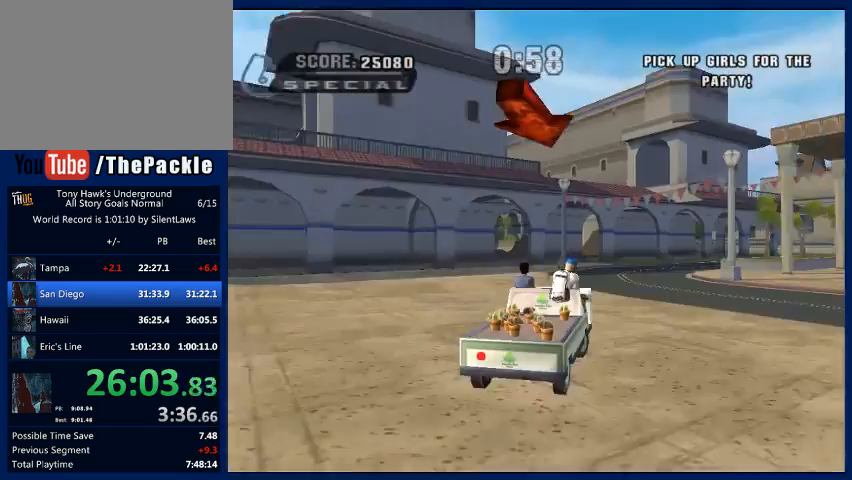
{"buttons": ["CROSS"], "left_stick": "center", "right_stick": "center", "events": [[33, "left_stick", "center"]]}
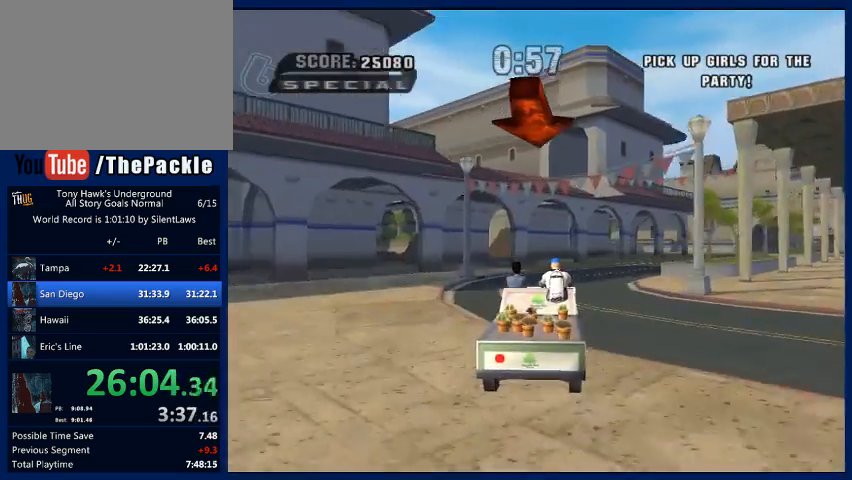
{"buttons": ["CROSS"], "left_stick": "right", "right_stick": "center", "events": [[333, "left_stick", "right"]]}
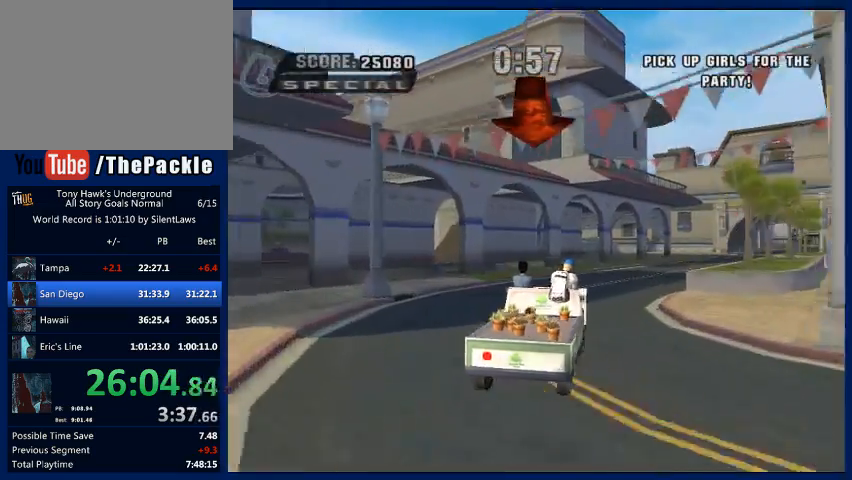
{"buttons": ["CROSS"], "left_stick": "center", "right_stick": "center", "events": [[200, "left_stick", "center"]]}
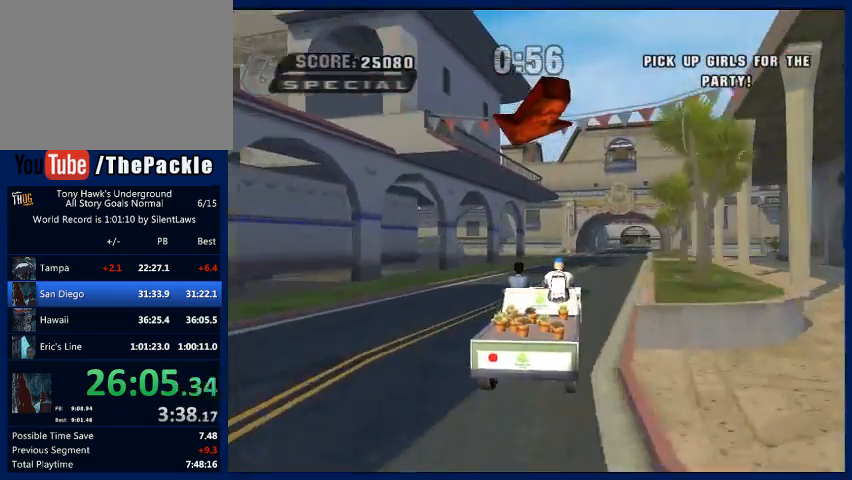
{"buttons": ["CROSS"], "left_stick": "center", "right_stick": "center", "events": []}
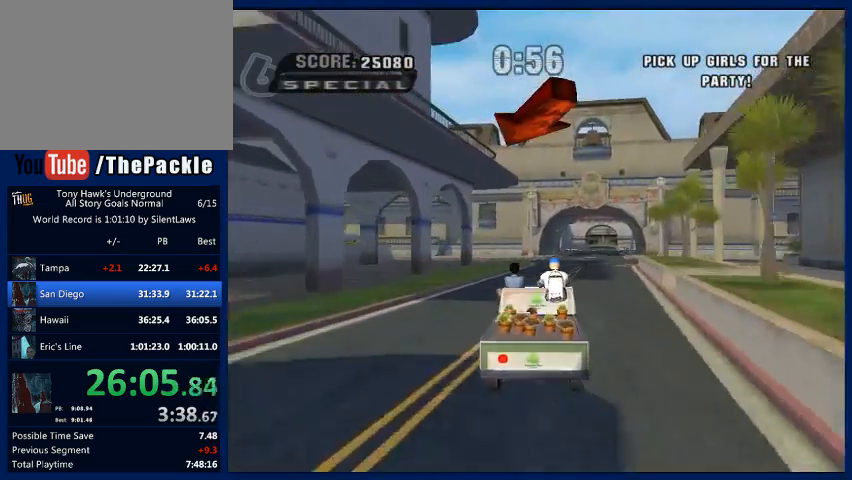
{"buttons": ["CROSS"], "left_stick": "left", "right_stick": "center", "events": [[467, "left_stick", "left"]]}
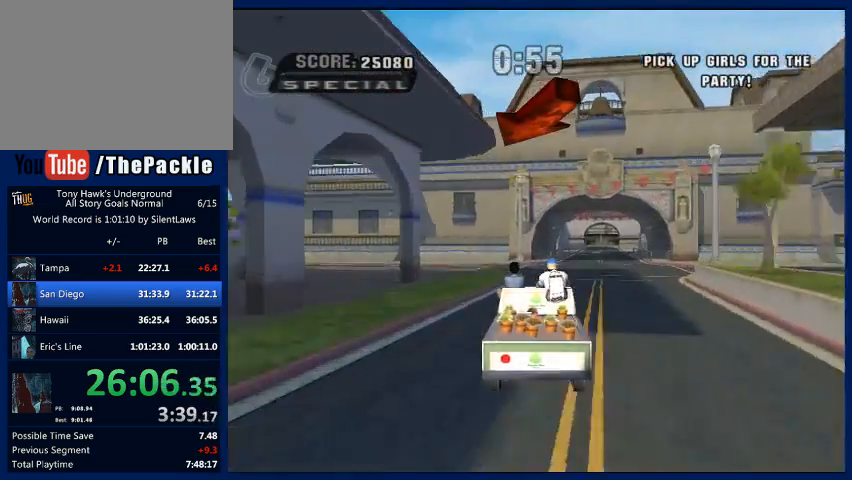
{"buttons": ["CROSS"], "left_stick": "left", "right_stick": "center", "events": []}
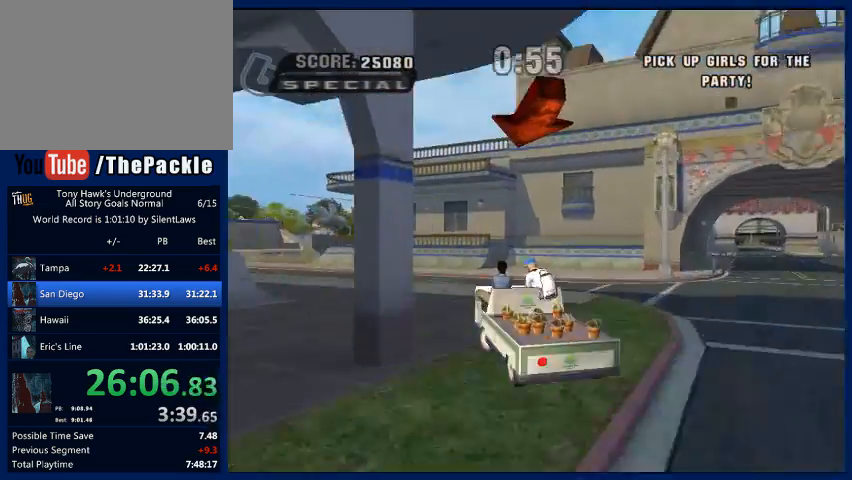
{"buttons": ["CROSS"], "left_stick": "center", "right_stick": "center", "events": [[433, "left_stick", "center"]]}
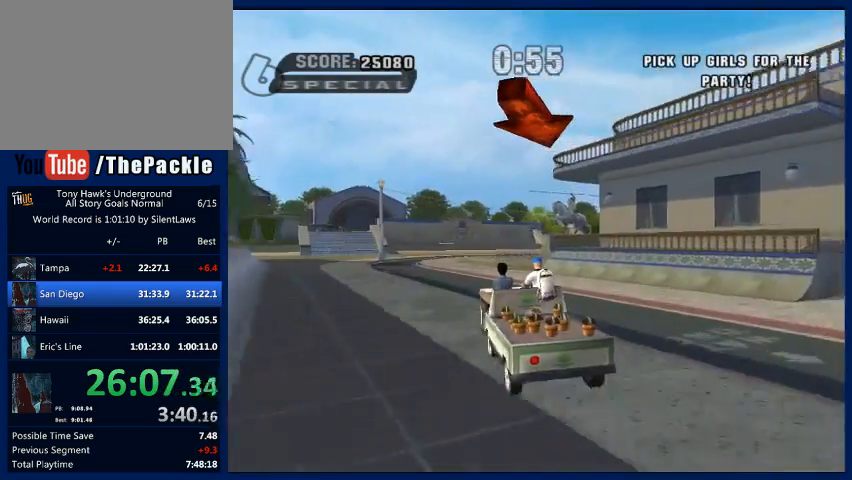
{"buttons": ["CROSS"], "left_stick": "center", "right_stick": "center", "events": []}
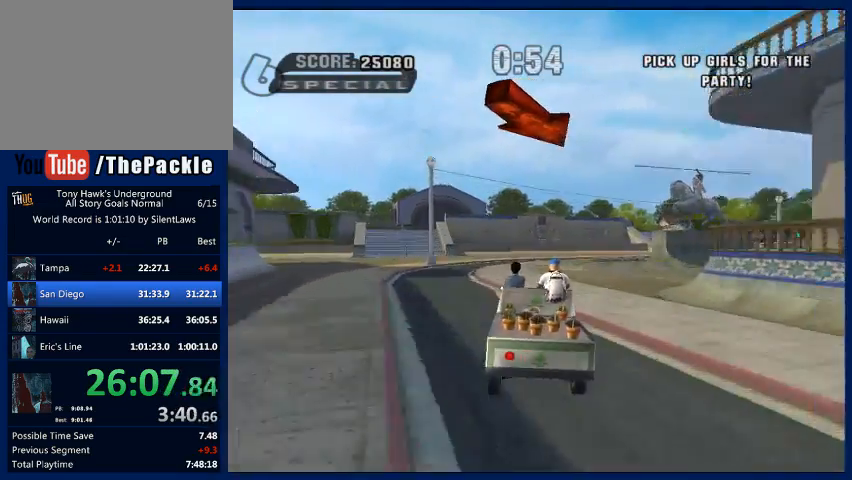
{"buttons": ["CROSS"], "left_stick": "center", "right_stick": "center", "events": [[33, "left_stick", "left"], [167, "left_stick", "center"]]}
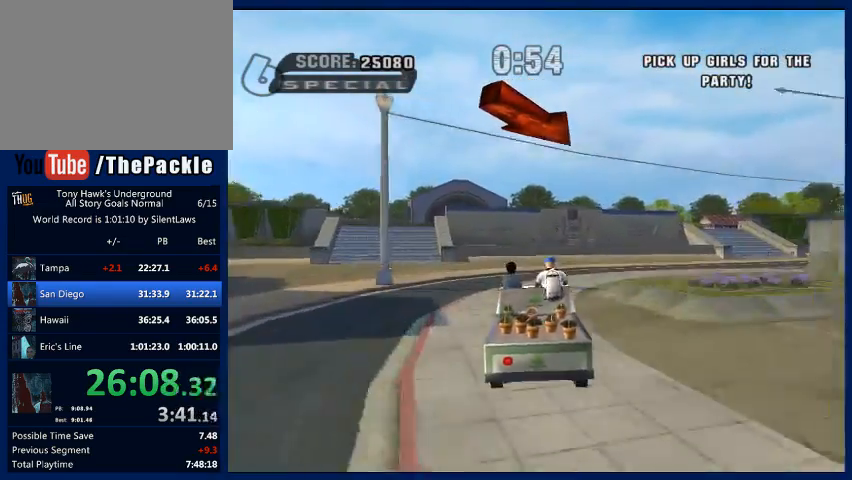
{"buttons": ["CROSS"], "left_stick": "down-right", "right_stick": "center", "events": [[33, "left_stick", "right"], [300, "left_stick", "down-right"]]}
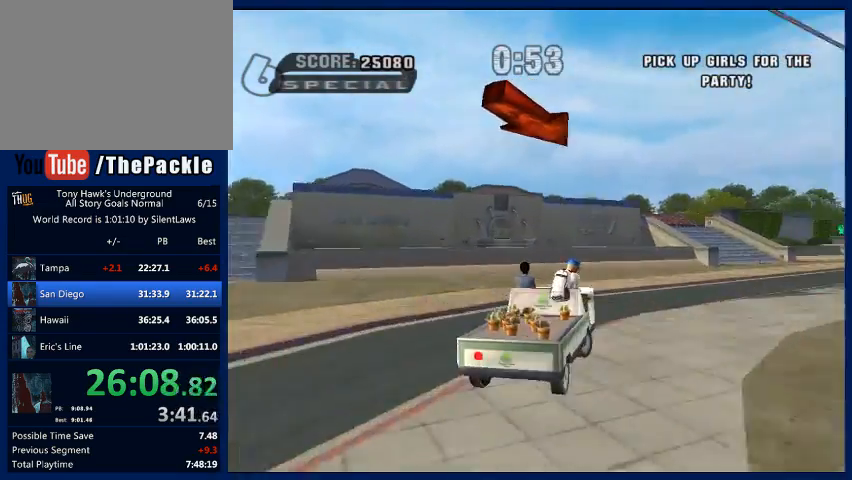
{"buttons": ["CROSS"], "left_stick": "down-right", "right_stick": "center", "events": []}
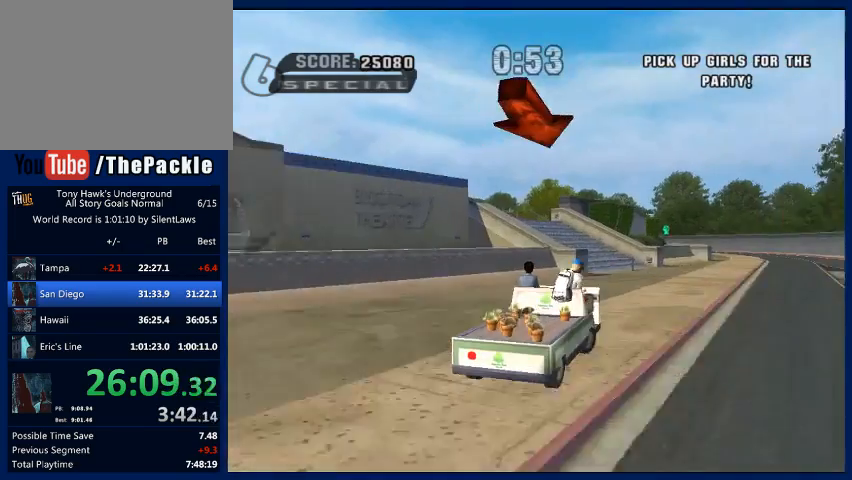
{"buttons": ["CROSS"], "left_stick": "center", "right_stick": "center", "events": [[200, "left_stick", "center"]]}
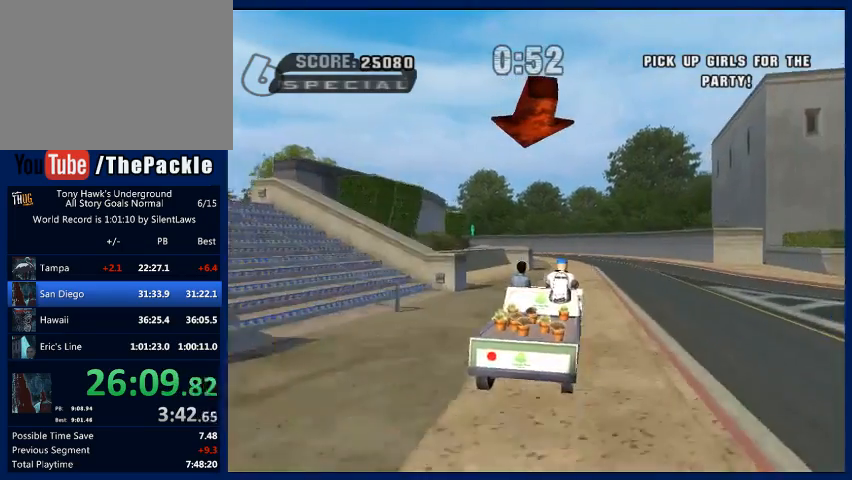
{"buttons": ["CROSS"], "left_stick": "left", "right_stick": "center", "events": [[300, "left_stick", "left"]]}
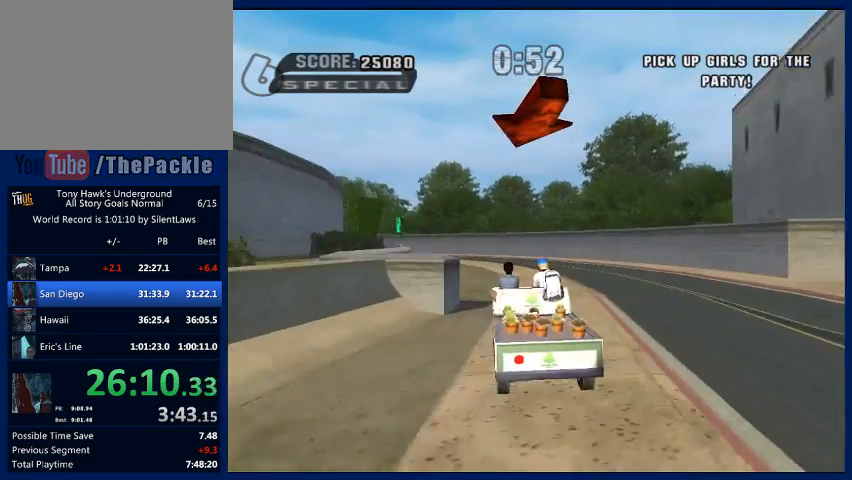
{"buttons": ["CROSS"], "left_stick": "center", "right_stick": "center", "events": [[333, "left_stick", "center"]]}
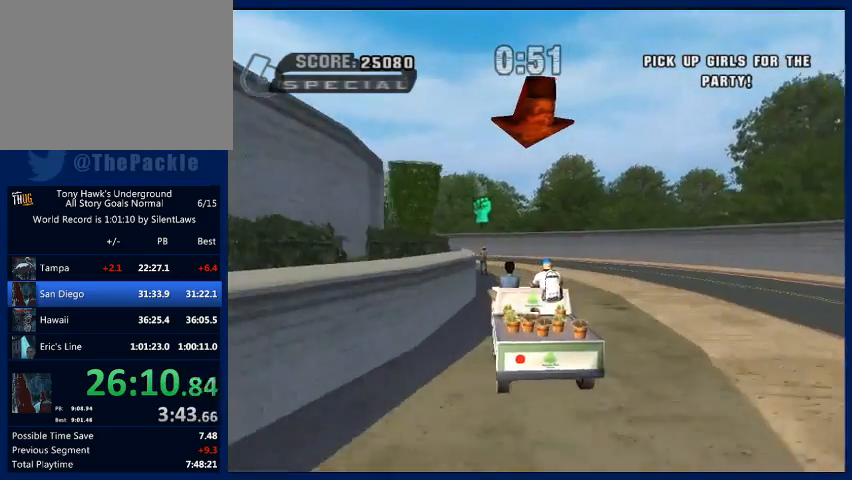
{"buttons": ["CROSS"], "left_stick": "center", "right_stick": "center", "events": [[300, "left_stick", "left"], [433, "left_stick", "center"]]}